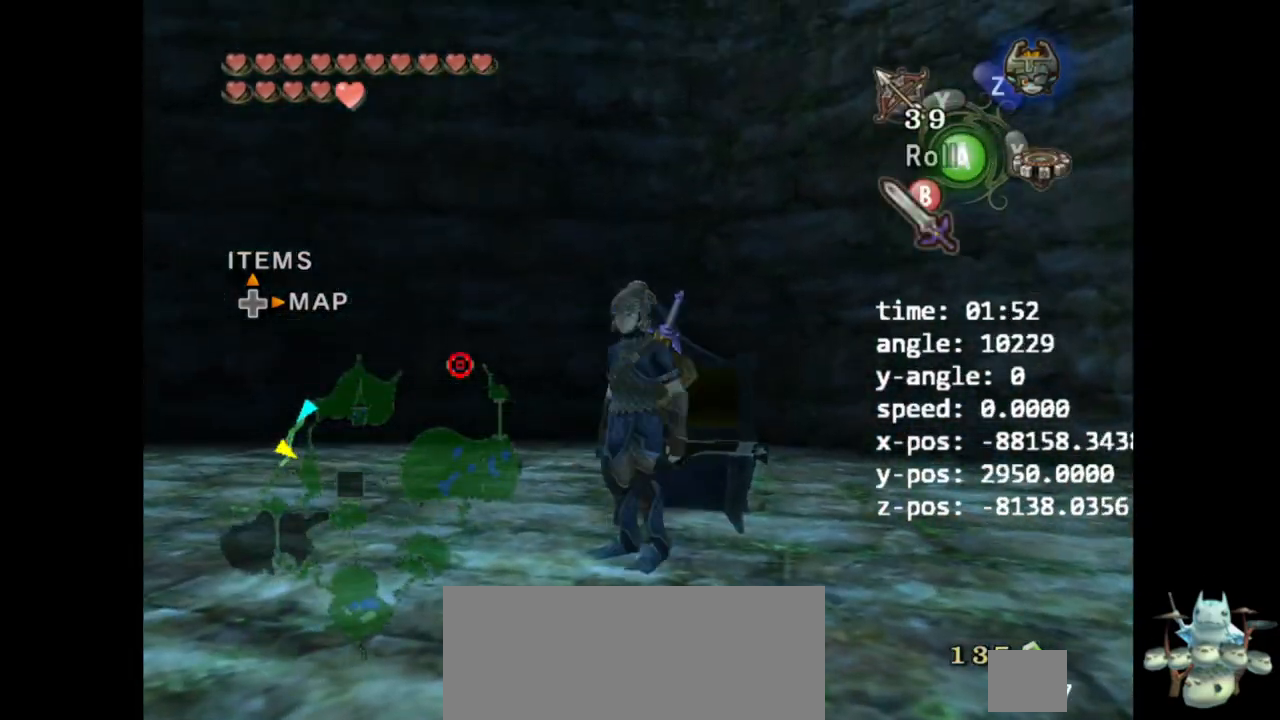
Gameplay with a controller (Nintendo layout); each line is a JSON object with the inputs held at the frame after it. "events" lists button and stick changes between this image and that frame as [ms after this image, input, new state], when the widget could be followed in between. Not read: L3 R3.
{"buttons": [], "left_stick": "down", "right_stick": "center", "events": [[33, "left_stick", "center"], [267, "left_stick", "down"]]}
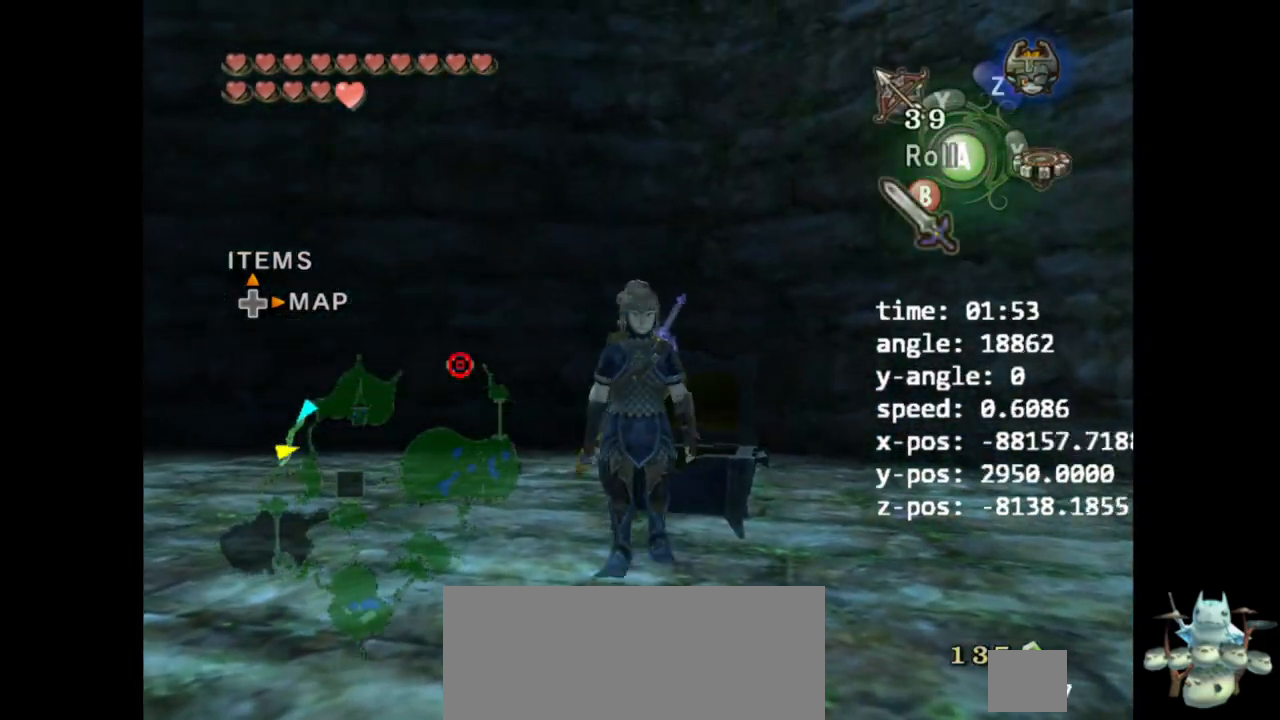
{"buttons": ["L1"], "left_stick": "down", "right_stick": "center", "events": [[267, "A", "down"], [367, "A", "up"], [467, "L1", "down"]]}
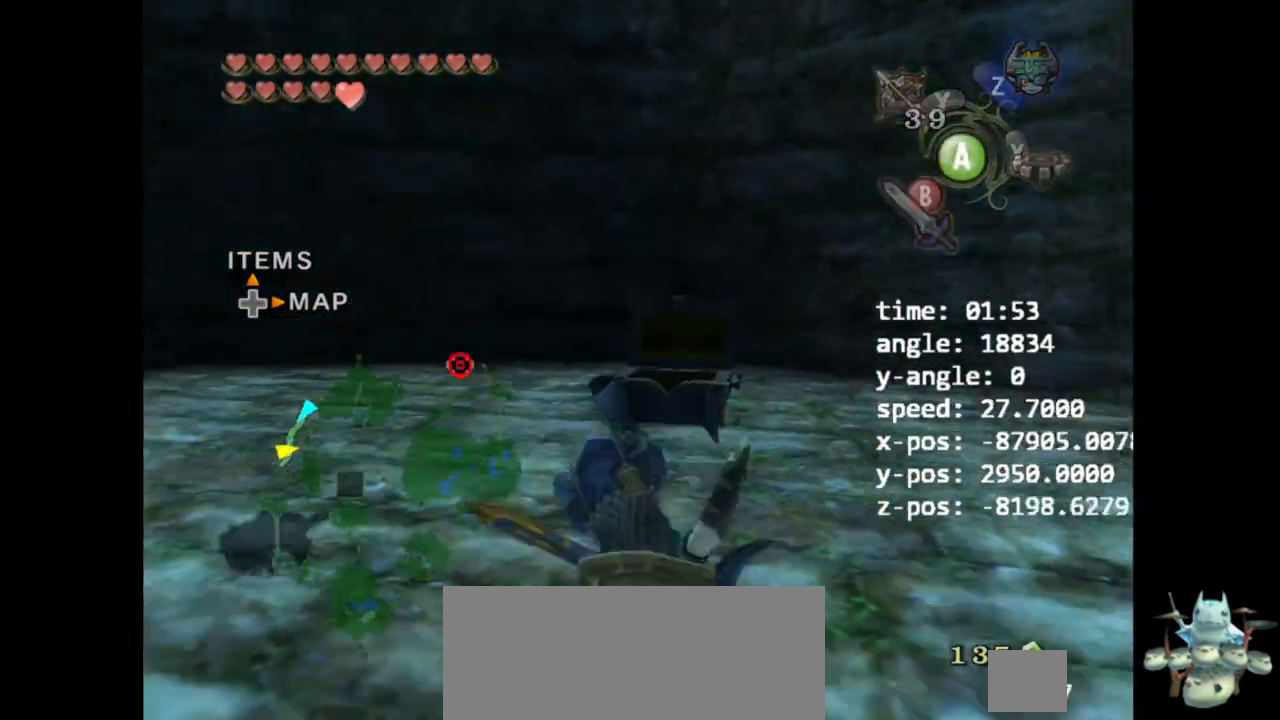
{"buttons": [], "left_stick": "up", "right_stick": "center", "events": [[33, "left_stick", "center"], [300, "left_stick", "up"], [367, "L1", "up"]]}
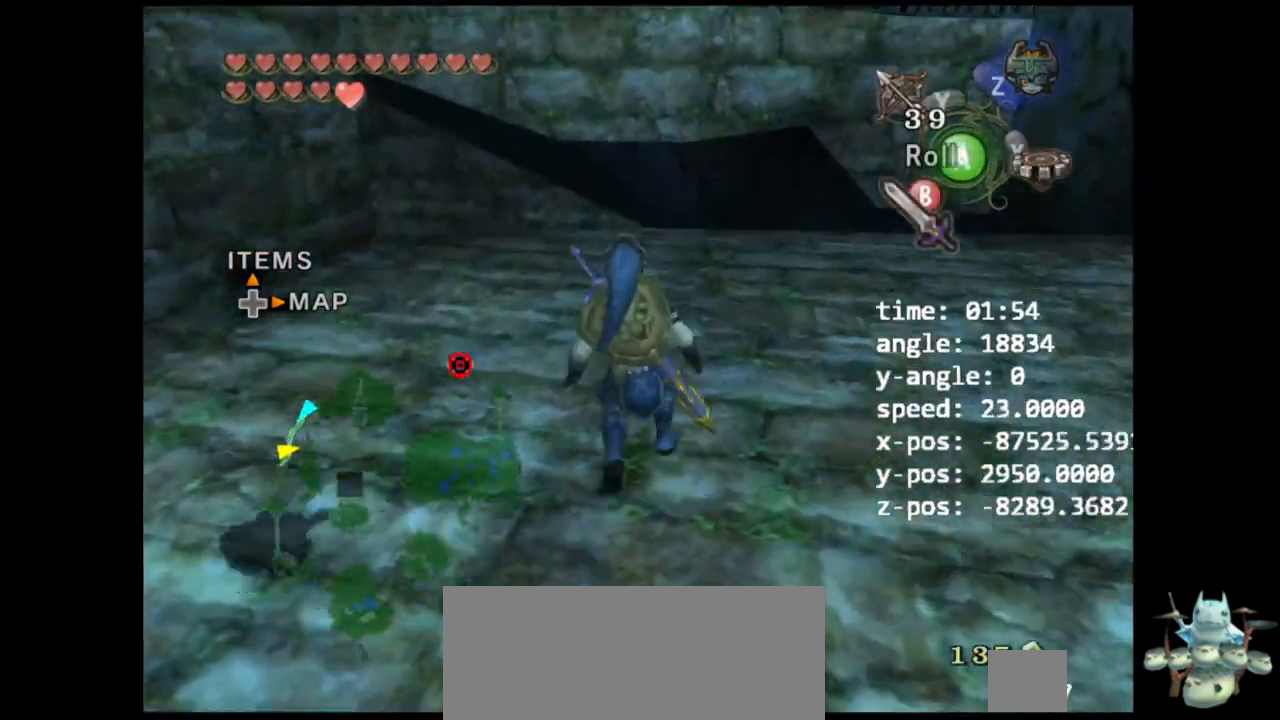
{"buttons": [], "left_stick": "up", "right_stick": "center", "events": [[367, "B", "down"], [433, "B", "up"]]}
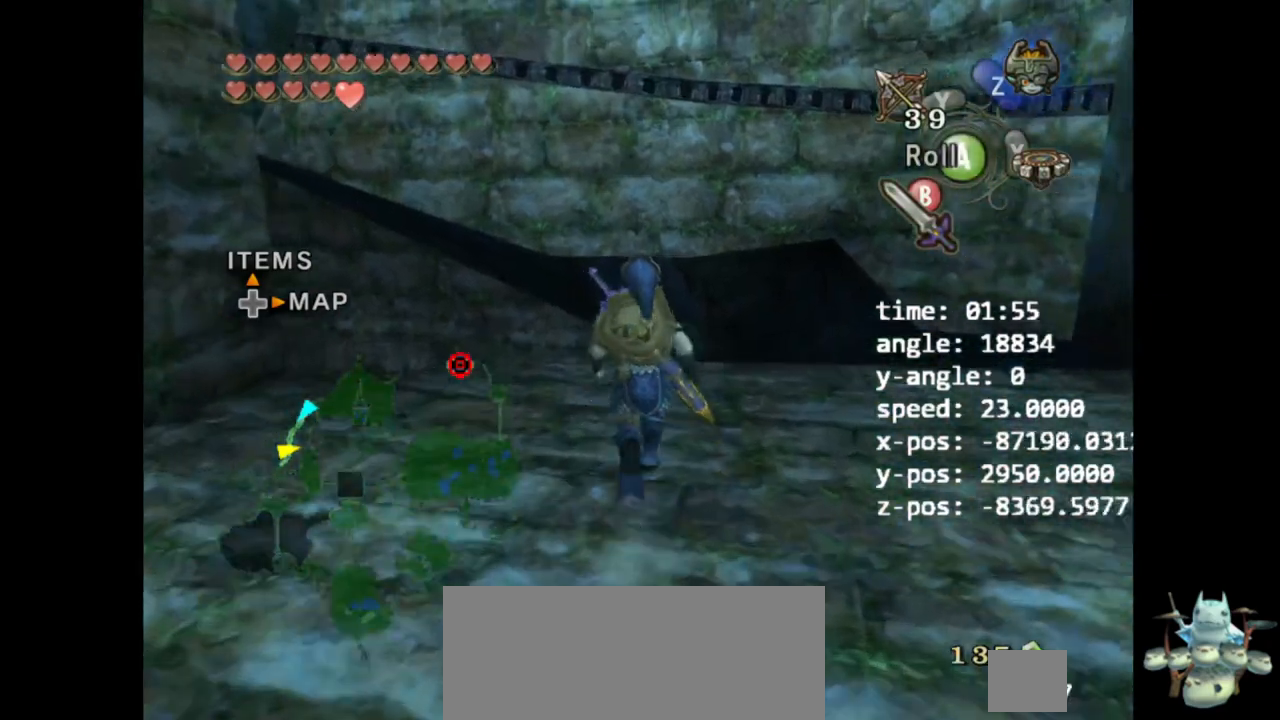
{"buttons": [], "left_stick": "center", "right_stick": "right", "events": [[167, "left_stick", "up-left"], [200, "right_stick", "right"], [367, "left_stick", "center"]]}
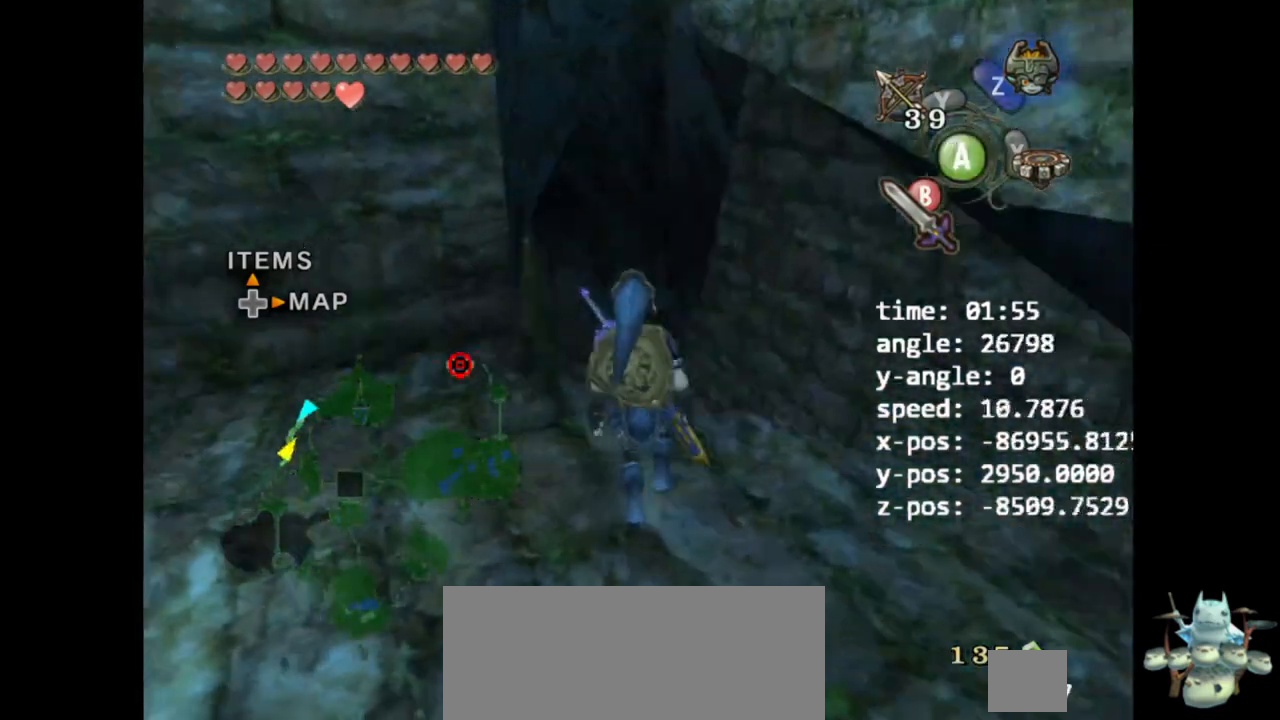
{"buttons": [], "left_stick": "center", "right_stick": "right", "events": [[200, "right_stick", "center"], [300, "left_stick", "up"], [367, "right_stick", "right"], [467, "left_stick", "center"]]}
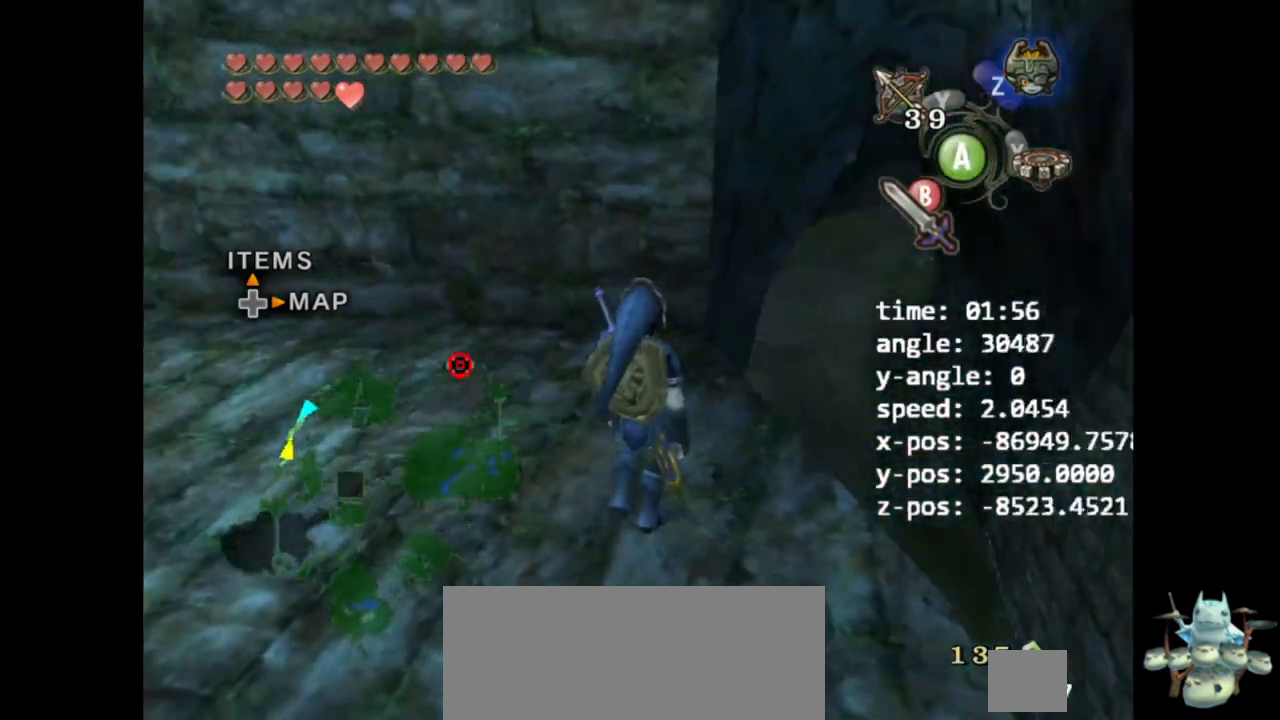
{"buttons": [], "left_stick": "up", "right_stick": "right", "events": [[100, "left_stick", "up"]]}
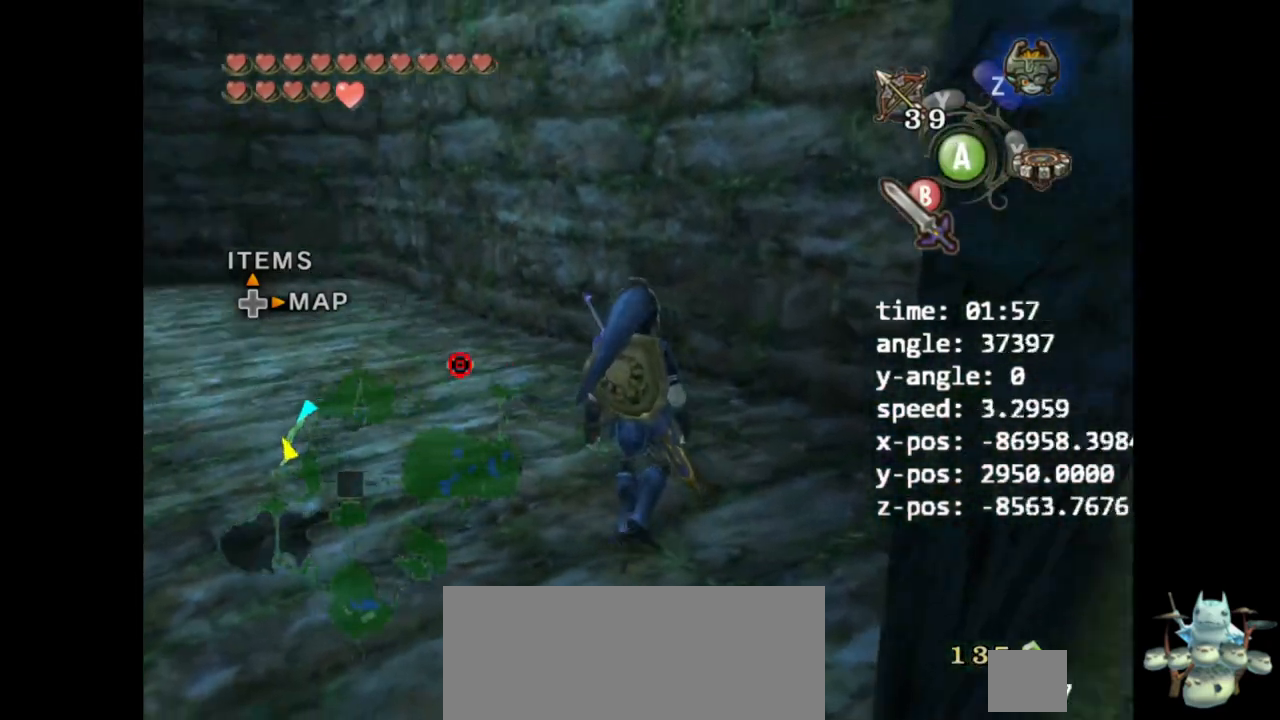
{"buttons": [], "left_stick": "up", "right_stick": "center", "events": [[133, "right_stick", "center"]]}
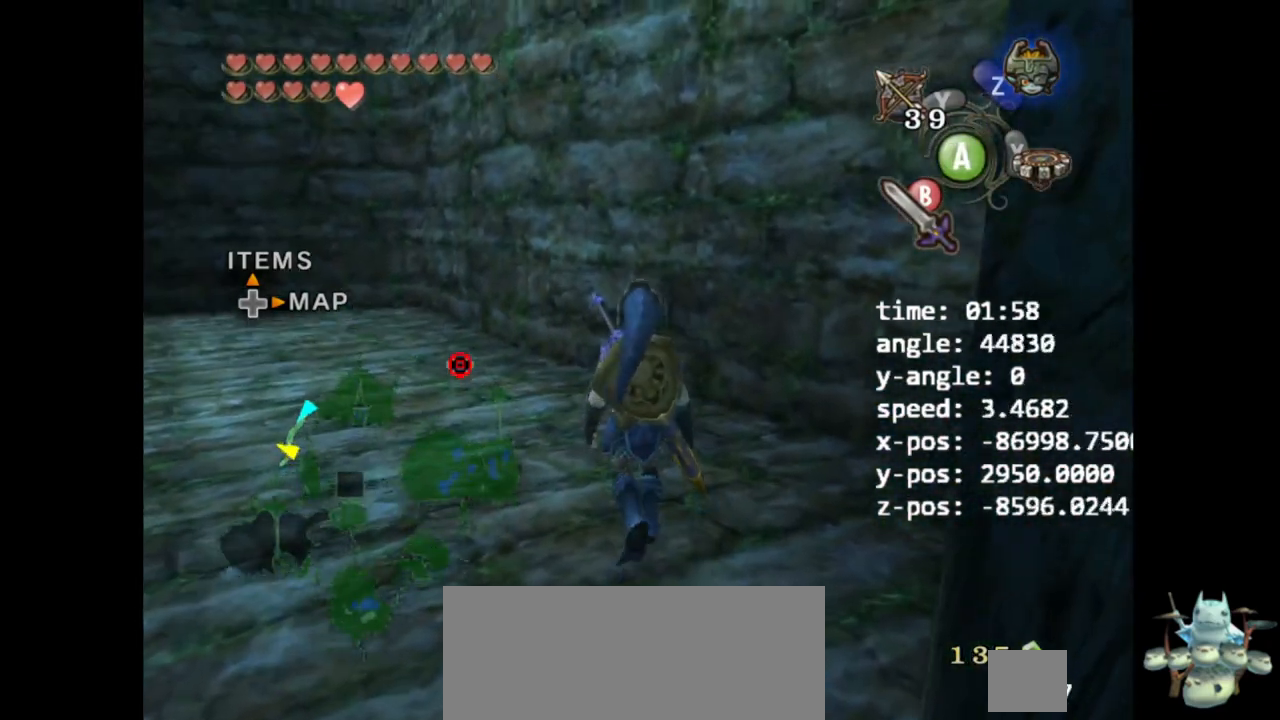
{"buttons": [], "left_stick": "center", "right_stick": "center", "events": [[67, "left_stick", "left"], [167, "left_stick", "down-left"], [233, "B", "down"], [267, "left_stick", "down"], [367, "B", "up"], [467, "left_stick", "center"]]}
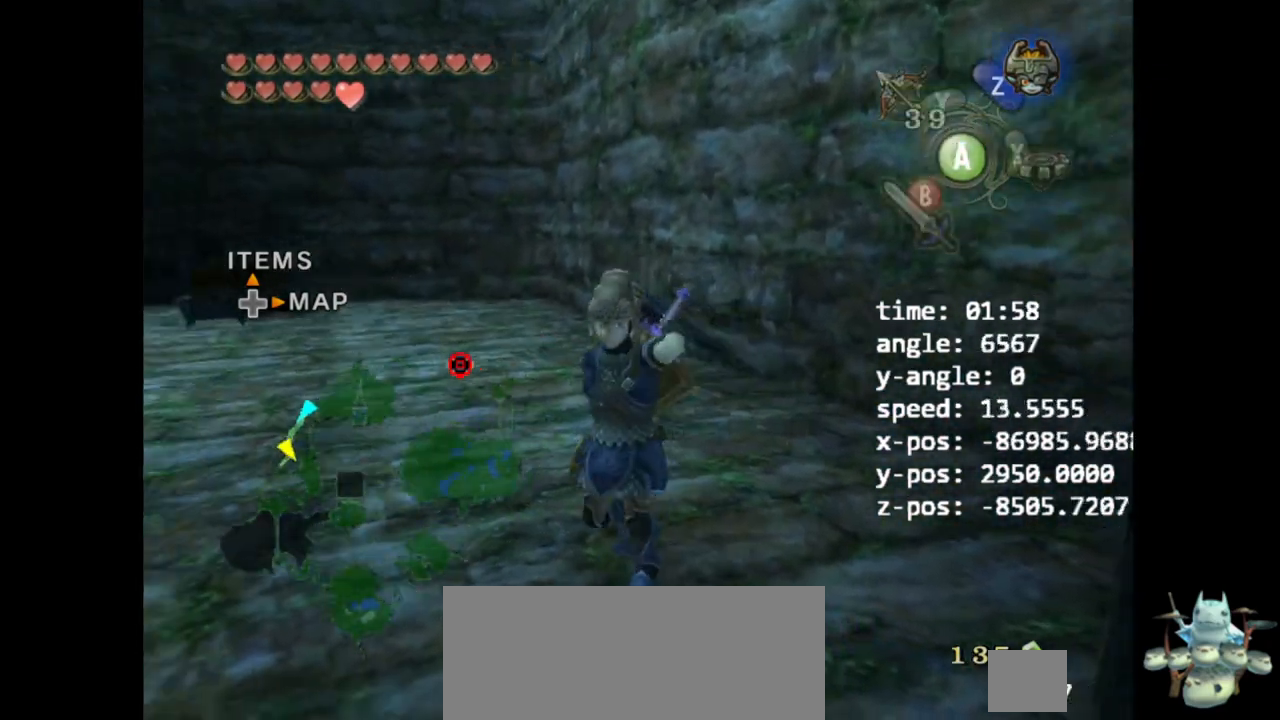
{"buttons": [], "left_stick": "up-left", "right_stick": "center", "events": [[33, "left_stick", "up-left"], [200, "left_stick", "up-right"], [333, "left_stick", "down-right"], [400, "left_stick", "down-left"], [500, "left_stick", "up-left"]]}
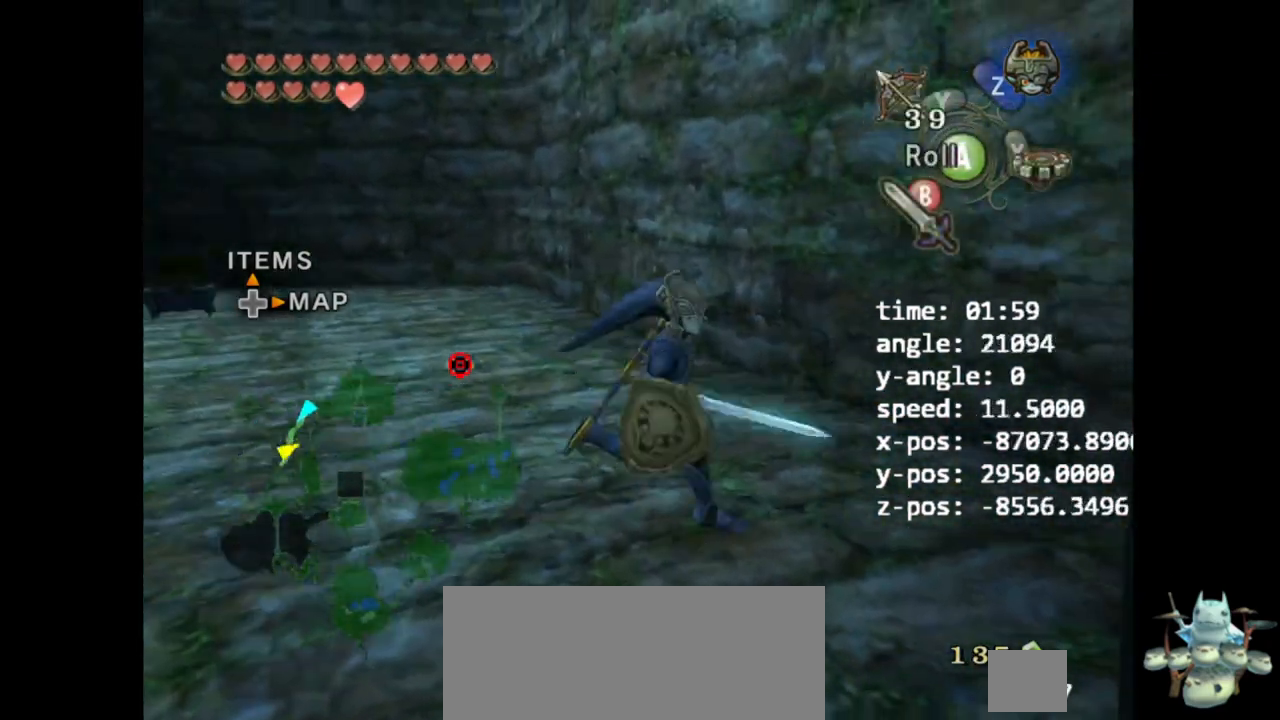
{"buttons": ["B"], "left_stick": "center", "right_stick": "center", "events": [[133, "left_stick", "up-right"], [167, "B", "down"], [233, "left_stick", "down-right"], [300, "B", "up"], [333, "left_stick", "down-left"], [367, "B", "down"], [433, "left_stick", "center"]]}
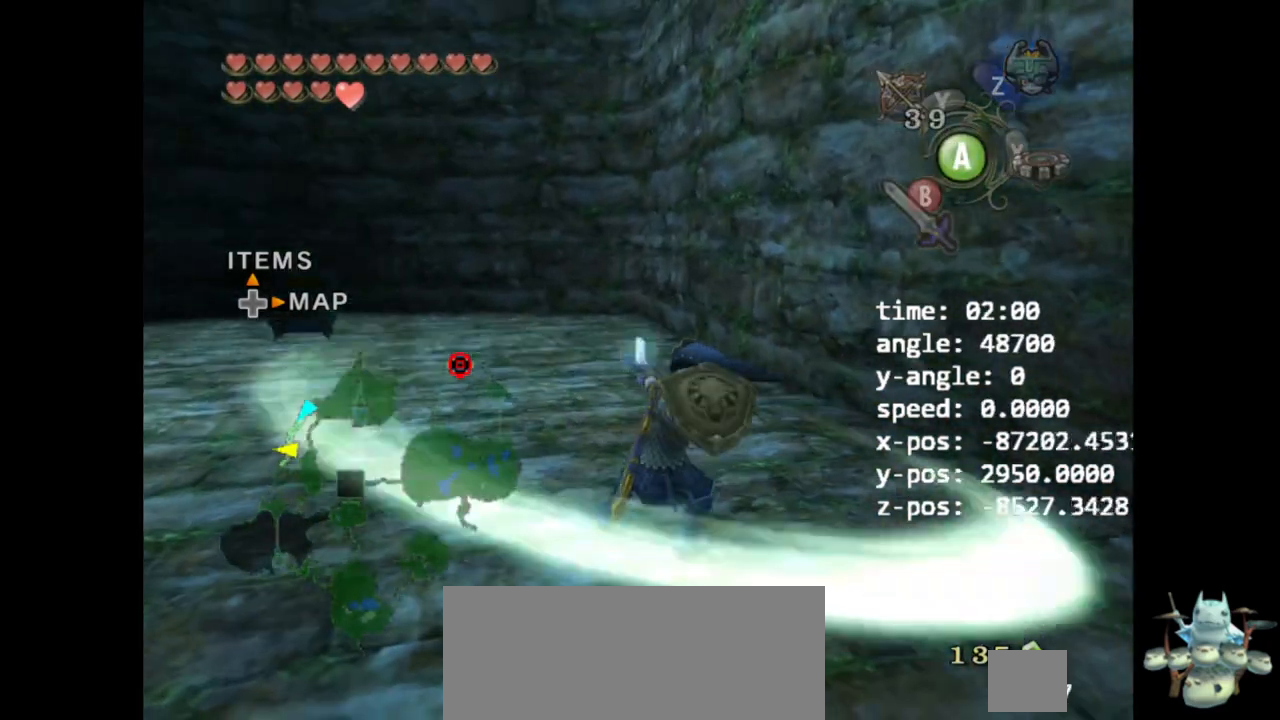
{"buttons": [], "left_stick": "center", "right_stick": "center", "events": [[200, "B", "up"]]}
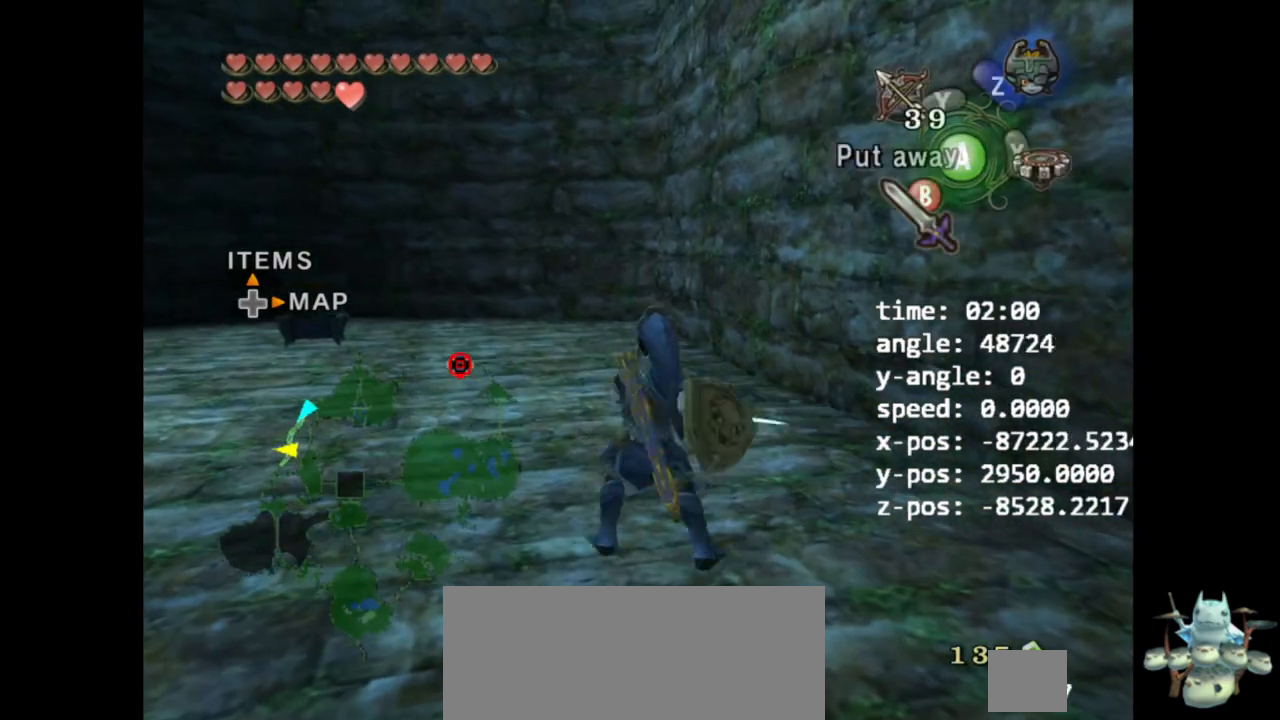
{"buttons": [], "left_stick": "down", "right_stick": "center", "events": [[100, "left_stick", "down"]]}
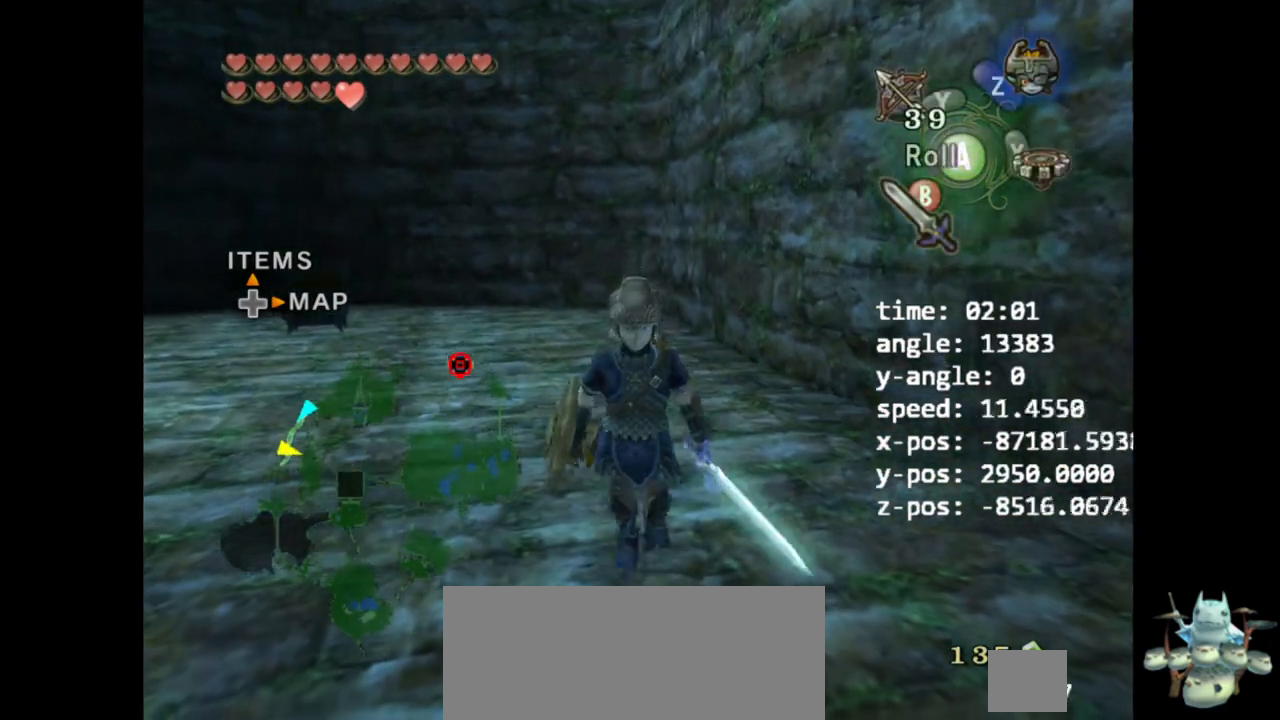
{"buttons": [], "left_stick": "center", "right_stick": "center", "events": [[400, "left_stick", "center"]]}
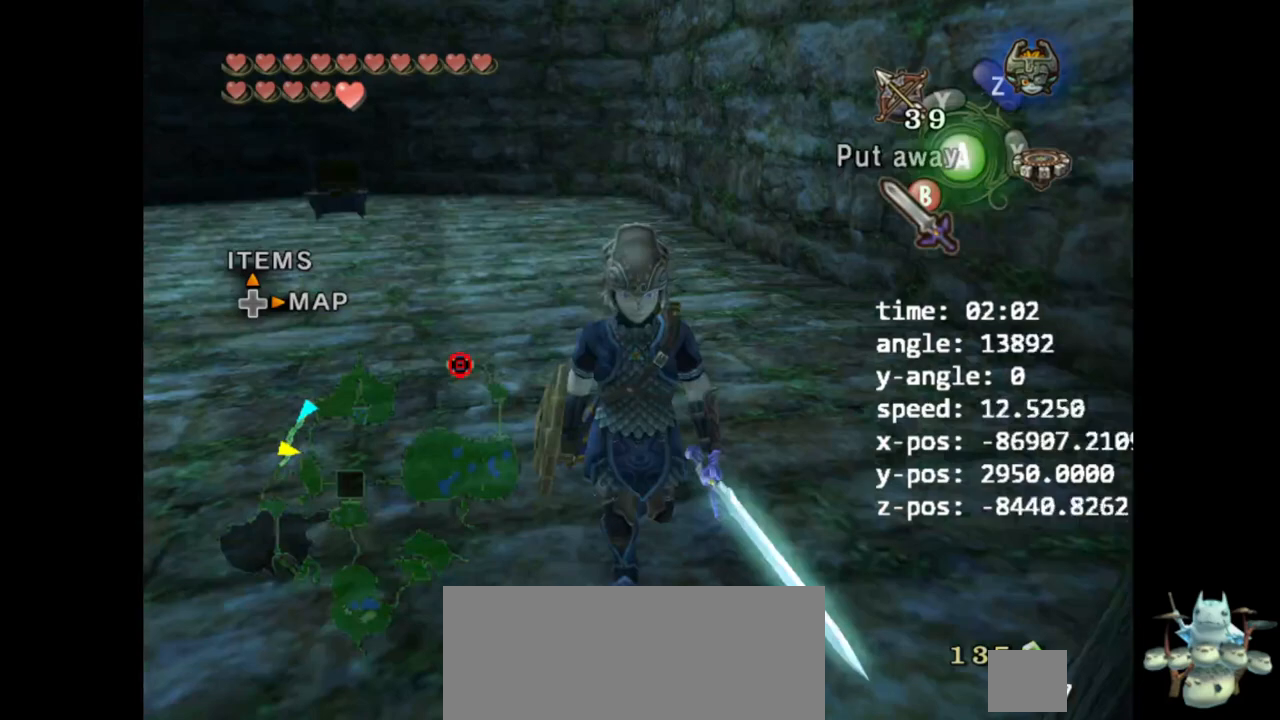
{"buttons": [], "left_stick": "center", "right_stick": "left", "events": [[67, "A", "down"], [167, "A", "up"], [300, "right_stick", "left"]]}
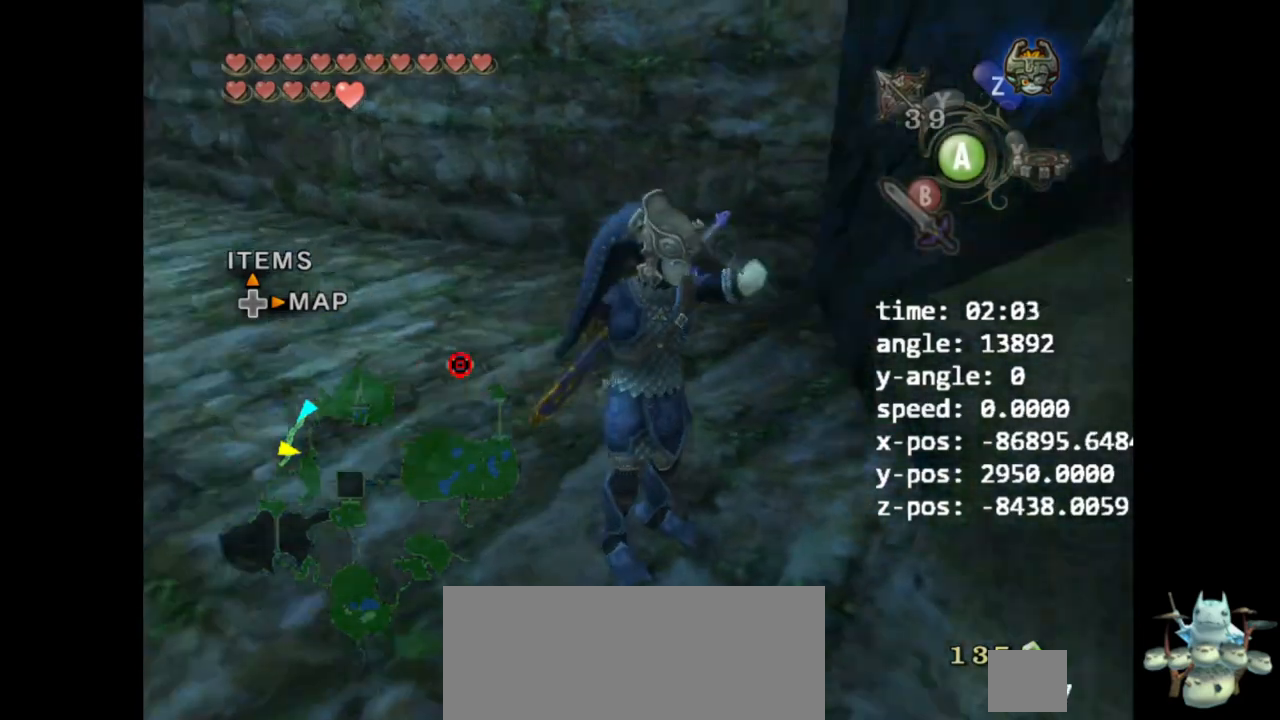
{"buttons": [], "left_stick": "center", "right_stick": "center", "events": [[233, "right_stick", "center"]]}
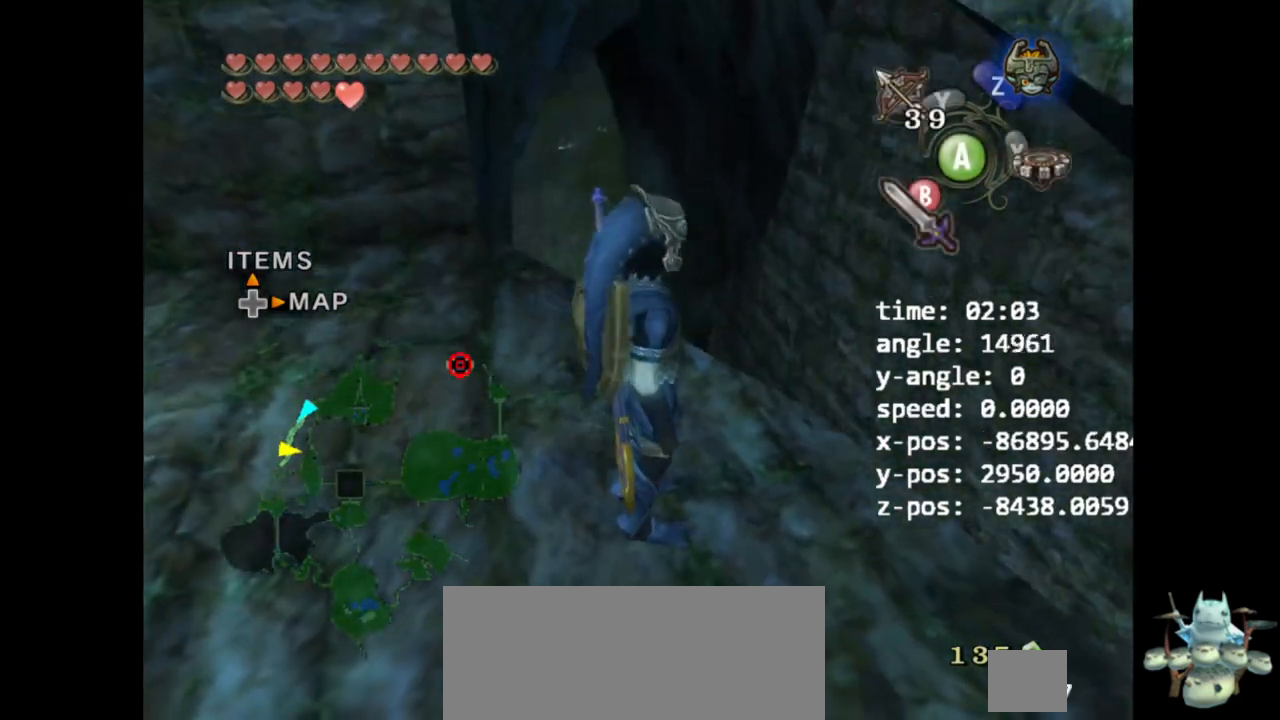
{"buttons": [], "left_stick": "center", "right_stick": "center", "events": []}
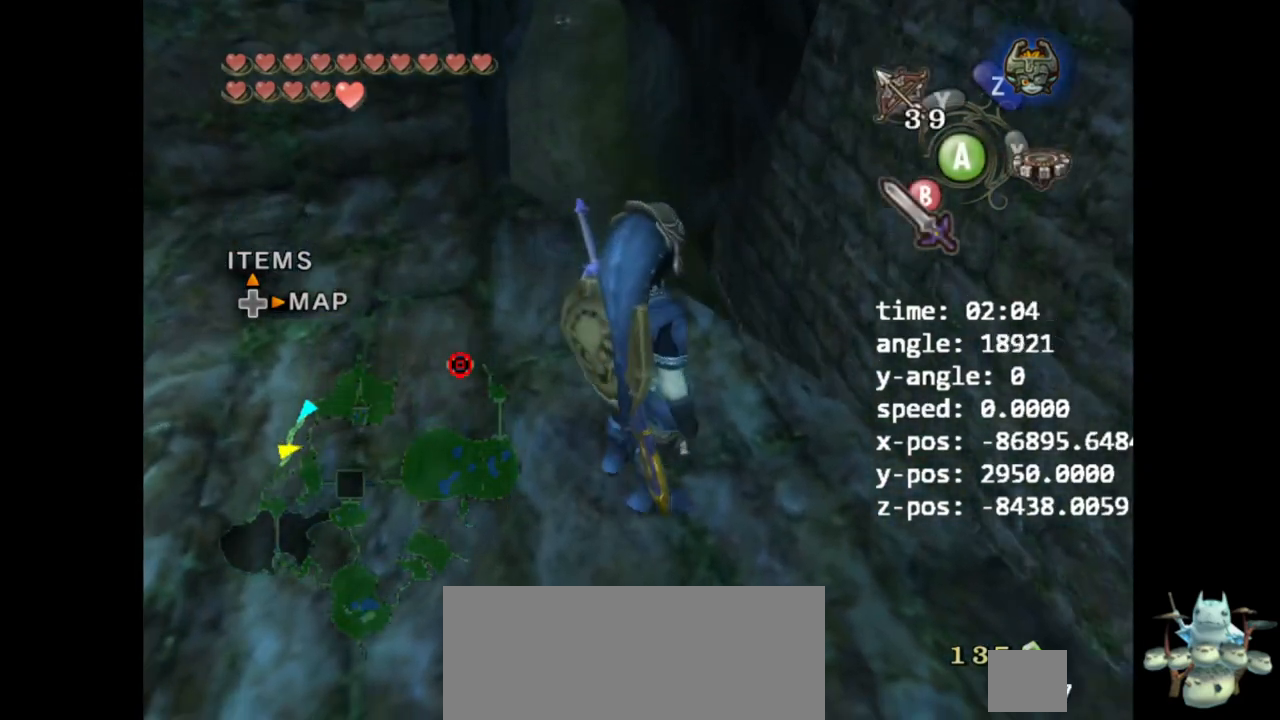
{"buttons": [], "left_stick": "center", "right_stick": "left", "events": [[167, "right_stick", "left"]]}
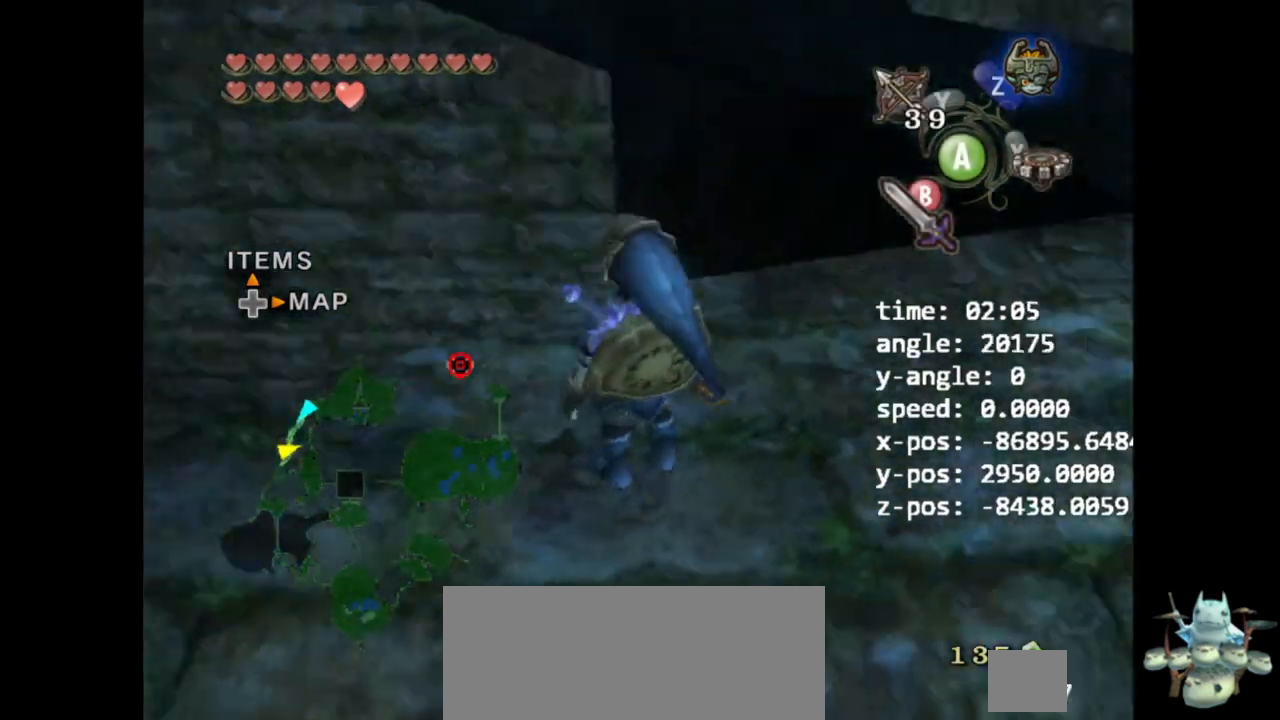
{"buttons": [], "left_stick": "up-right", "right_stick": "left", "events": [[67, "left_stick", "right"], [433, "left_stick", "up-right"]]}
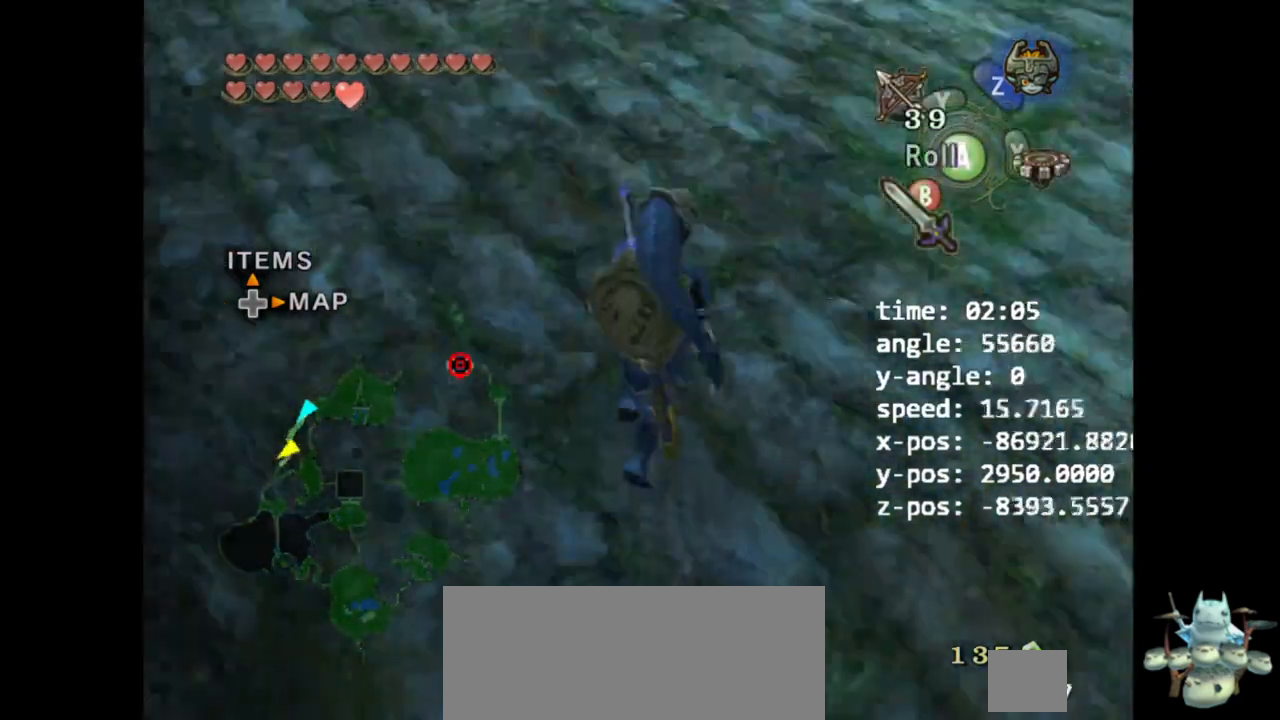
{"buttons": [], "left_stick": "center", "right_stick": "up", "events": [[300, "right_stick", "center"], [400, "left_stick", "center"], [467, "right_stick", "up"]]}
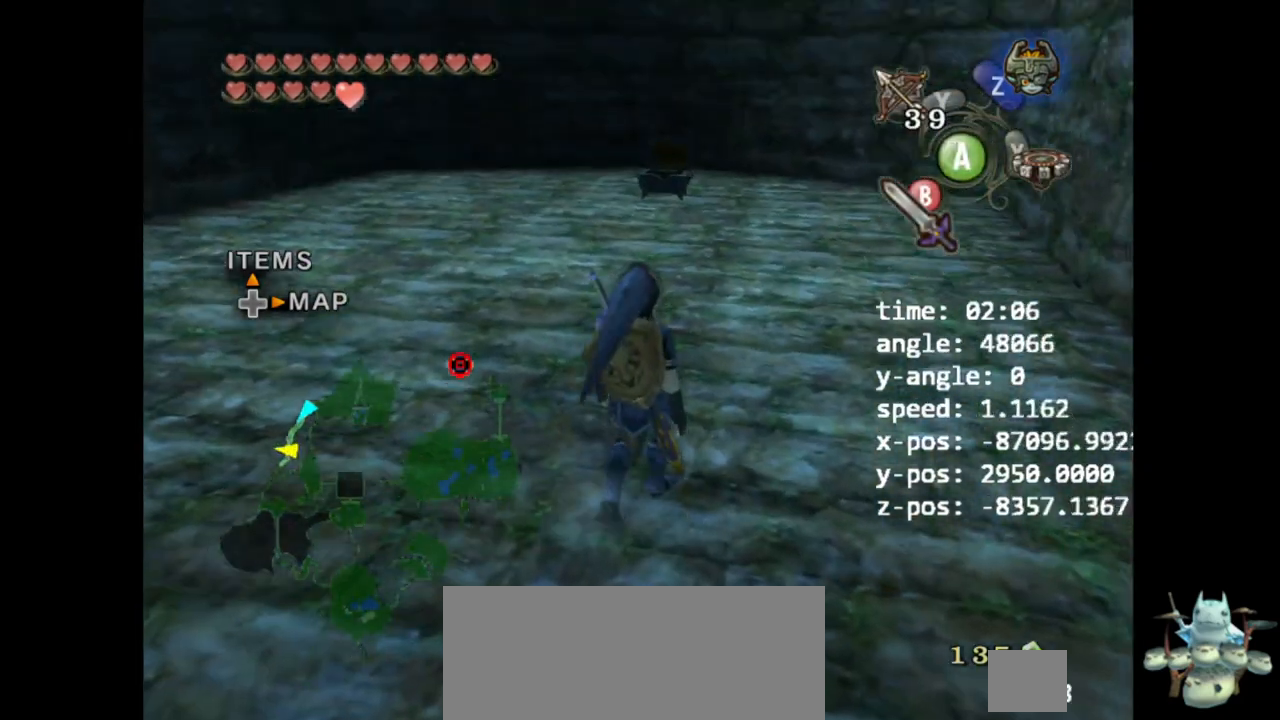
{"buttons": [], "left_stick": "center", "right_stick": "center", "events": [[167, "right_stick", "center"]]}
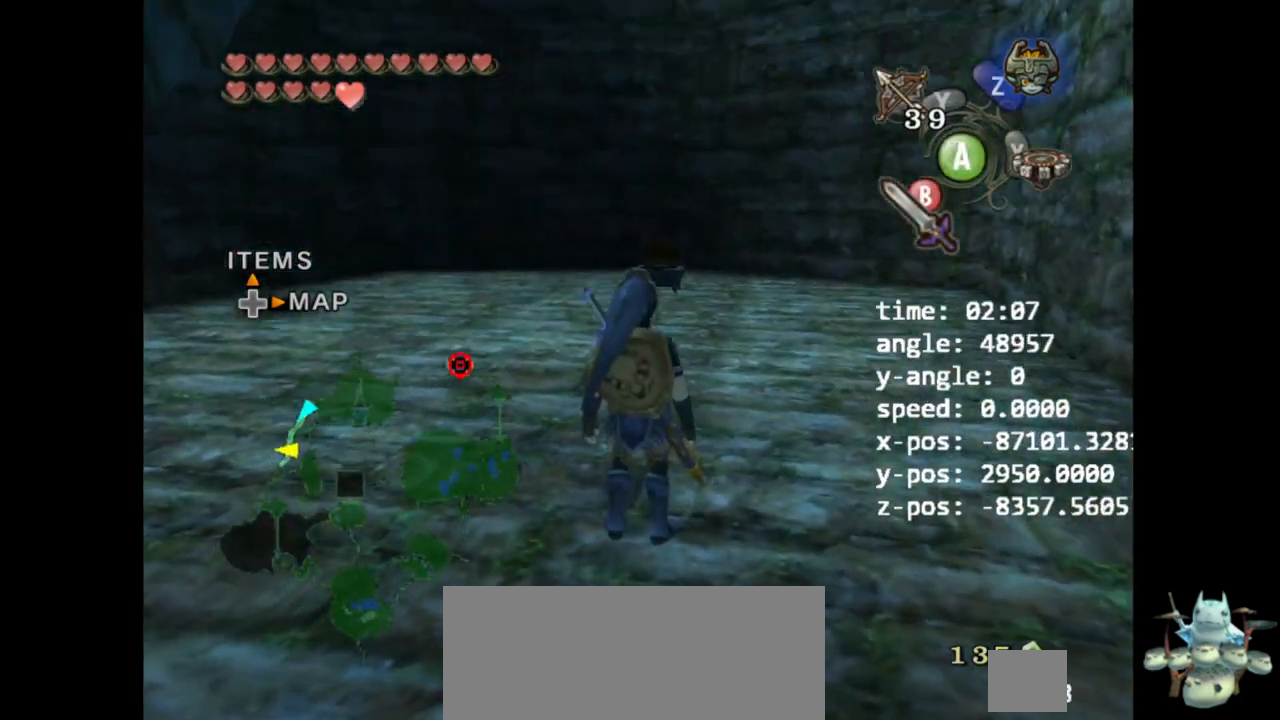
{"buttons": ["L1"], "left_stick": "center", "right_stick": "center", "events": [[233, "left_stick", "down"], [400, "left_stick", "center"], [433, "L1", "down"]]}
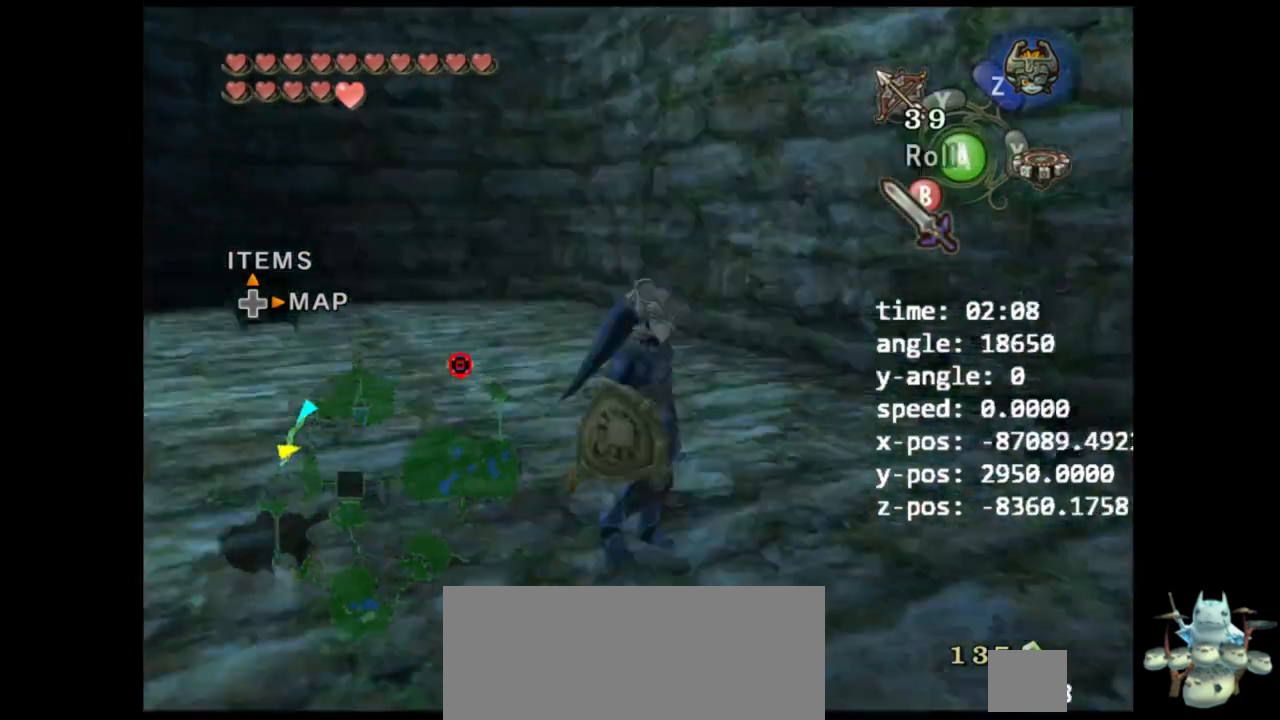
{"buttons": [], "left_stick": "up", "right_stick": "center", "events": [[400, "L1", "up"], [400, "left_stick", "up"]]}
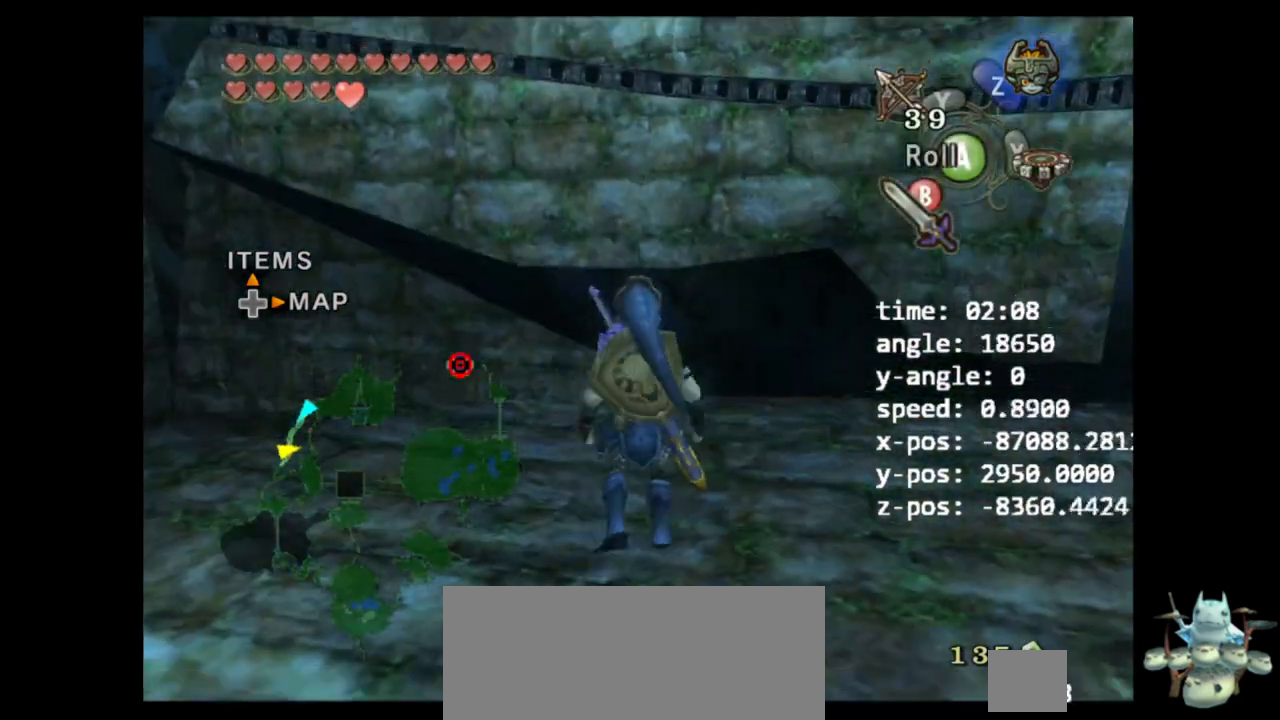
{"buttons": [], "left_stick": "center", "right_stick": "right", "events": [[133, "left_stick", "up-left"], [233, "left_stick", "left"], [300, "right_stick", "down-right"], [367, "left_stick", "center"], [367, "right_stick", "right"]]}
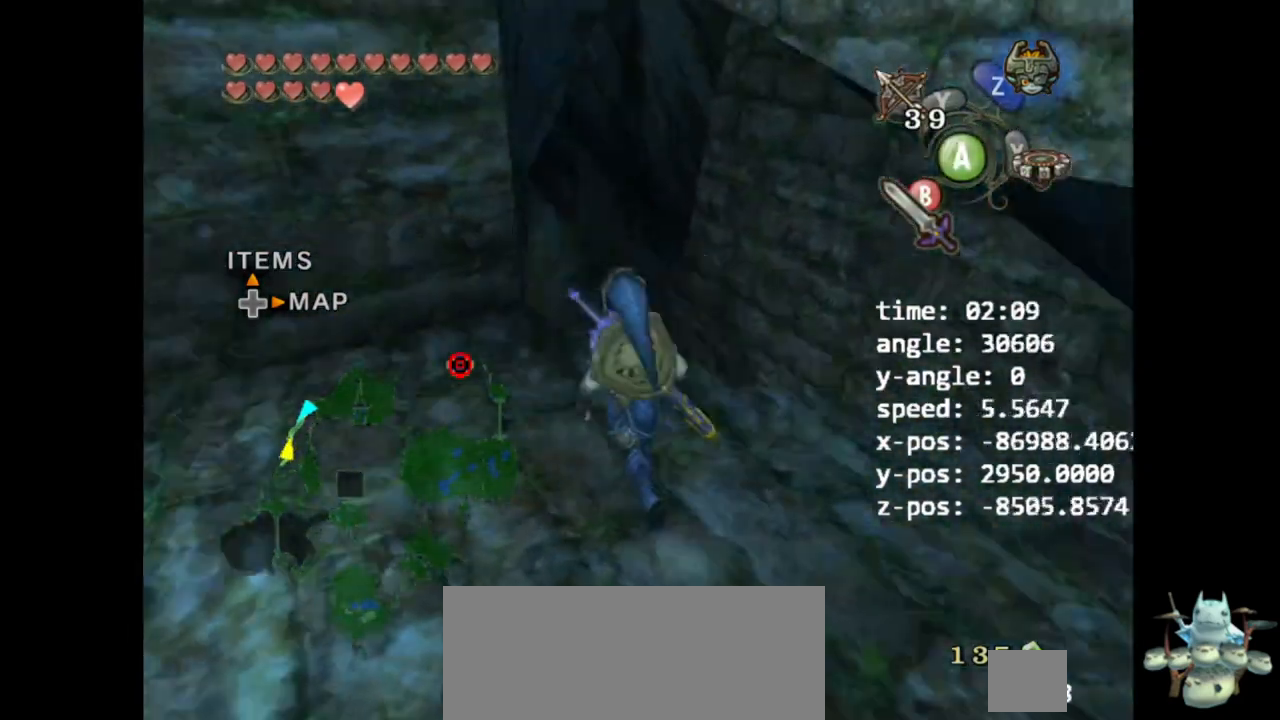
{"buttons": [], "left_stick": "center", "right_stick": "center", "events": [[67, "left_stick", "up-right"], [67, "right_stick", "center"], [400, "left_stick", "center"]]}